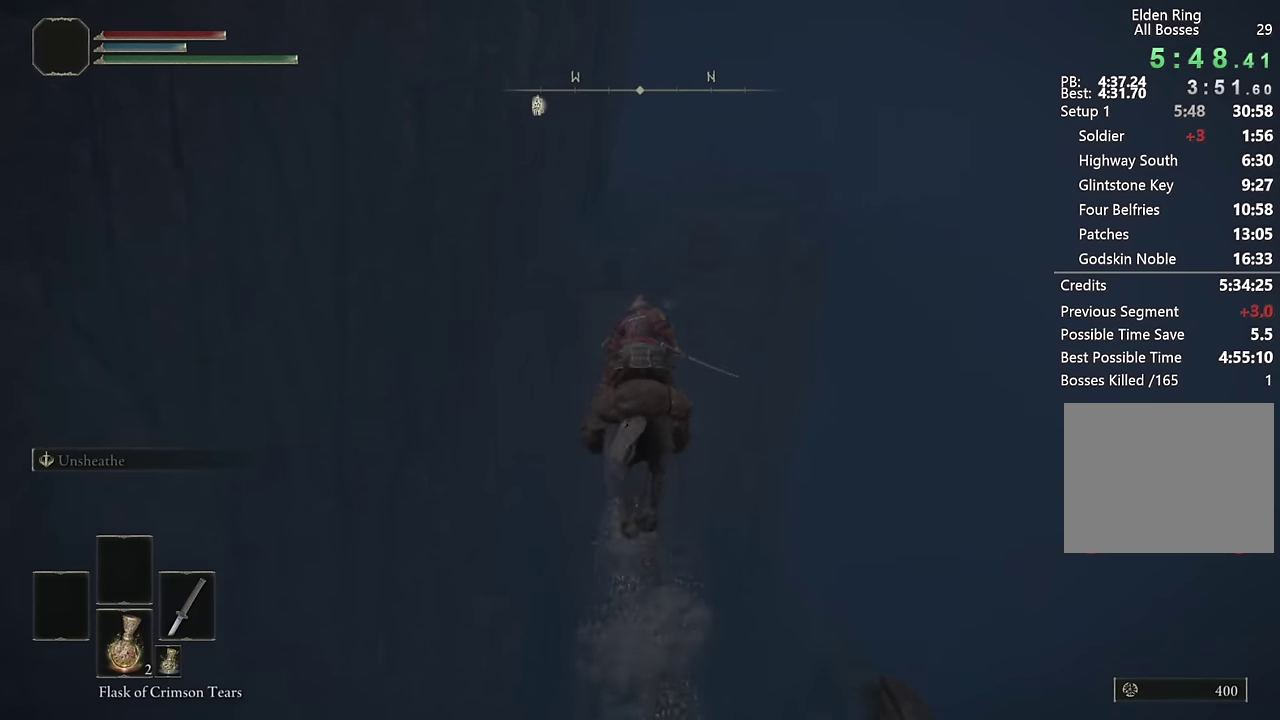
Gameplay with a controller (PlayStation layout); each line is a JSON object with the inputs held at the frame after it. "events" lists button and stick changes between this image and that frame as [ms after this image, input, new state], when the widget could be followed in between.
{"buttons": [], "left_stick": "up", "right_stick": "center", "events": [[50, "CIRCLE", "up"]]}
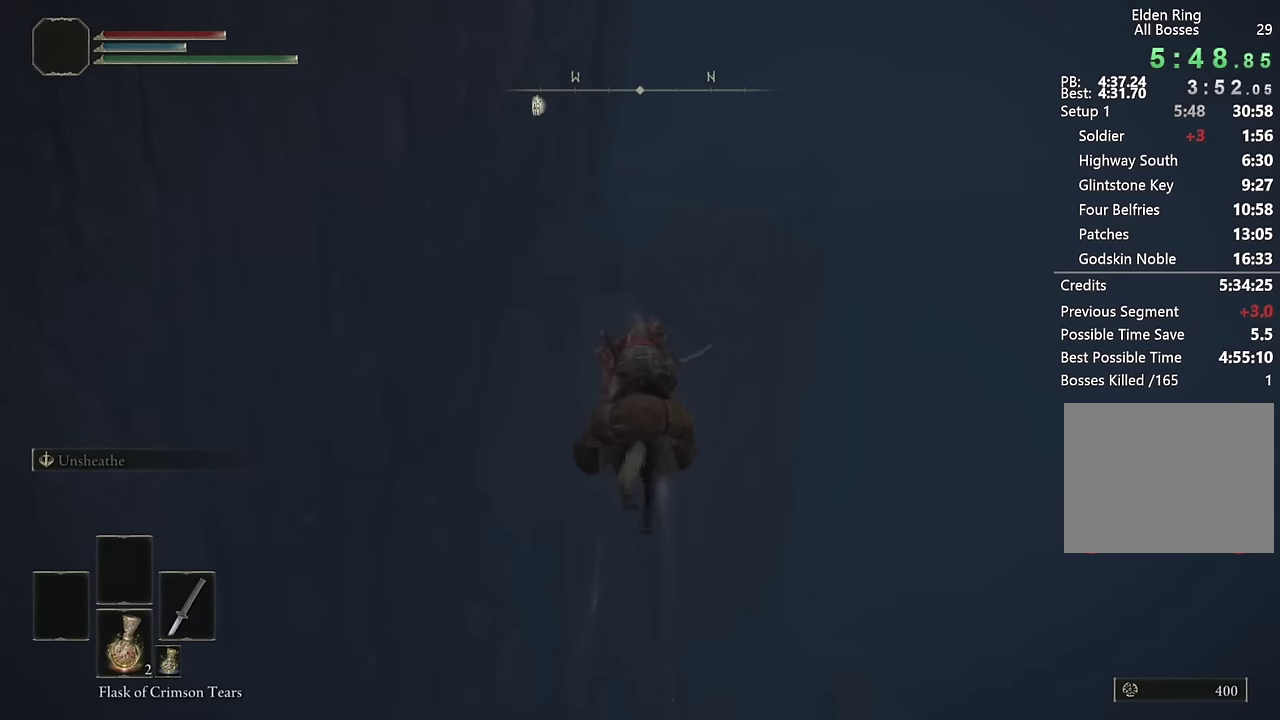
{"buttons": [], "left_stick": "up", "right_stick": "center", "events": [[66, "CIRCLE", "down"], [150, "CIRCLE", "up"], [216, "CIRCLE", "down"], [300, "CIRCLE", "up"], [383, "CIRCLE", "down"], [450, "CIRCLE", "up"]]}
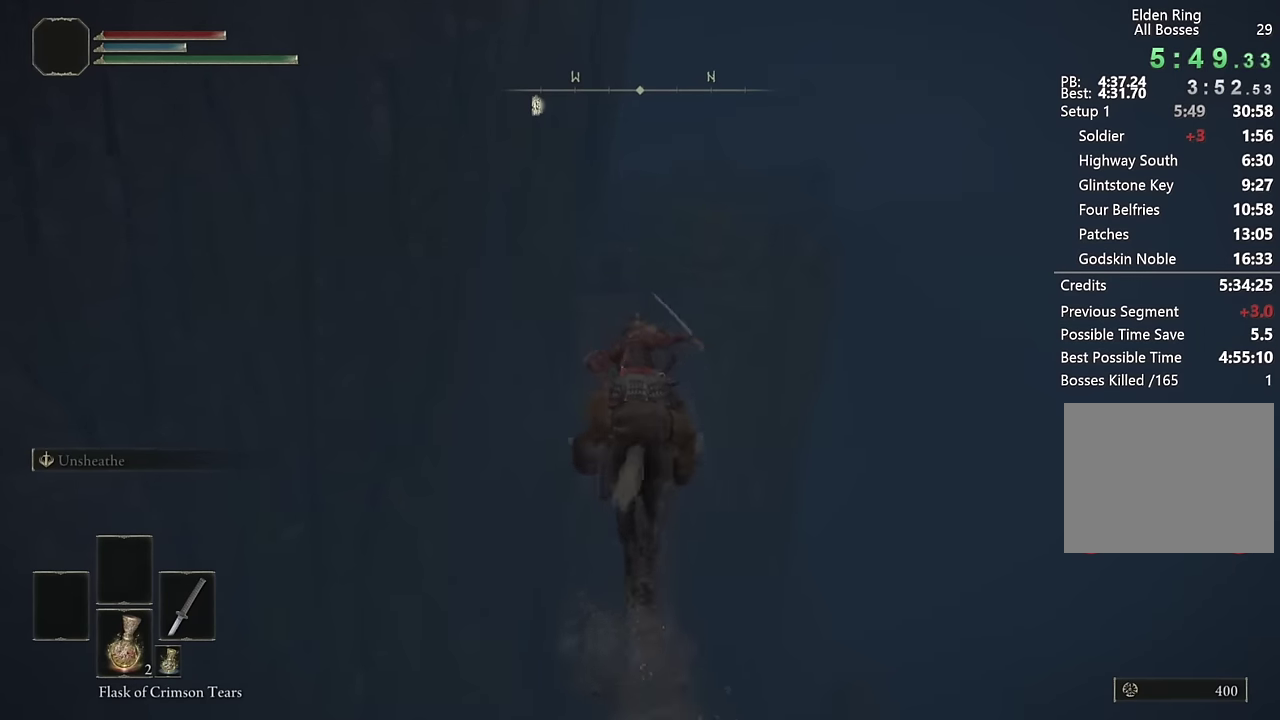
{"buttons": ["CIRCLE"], "left_stick": "up", "right_stick": "center", "events": [[66, "CIRCLE", "down"], [166, "CIRCLE", "up"], [250, "CIRCLE", "down"], [350, "CIRCLE", "up"], [450, "CIRCLE", "down"]]}
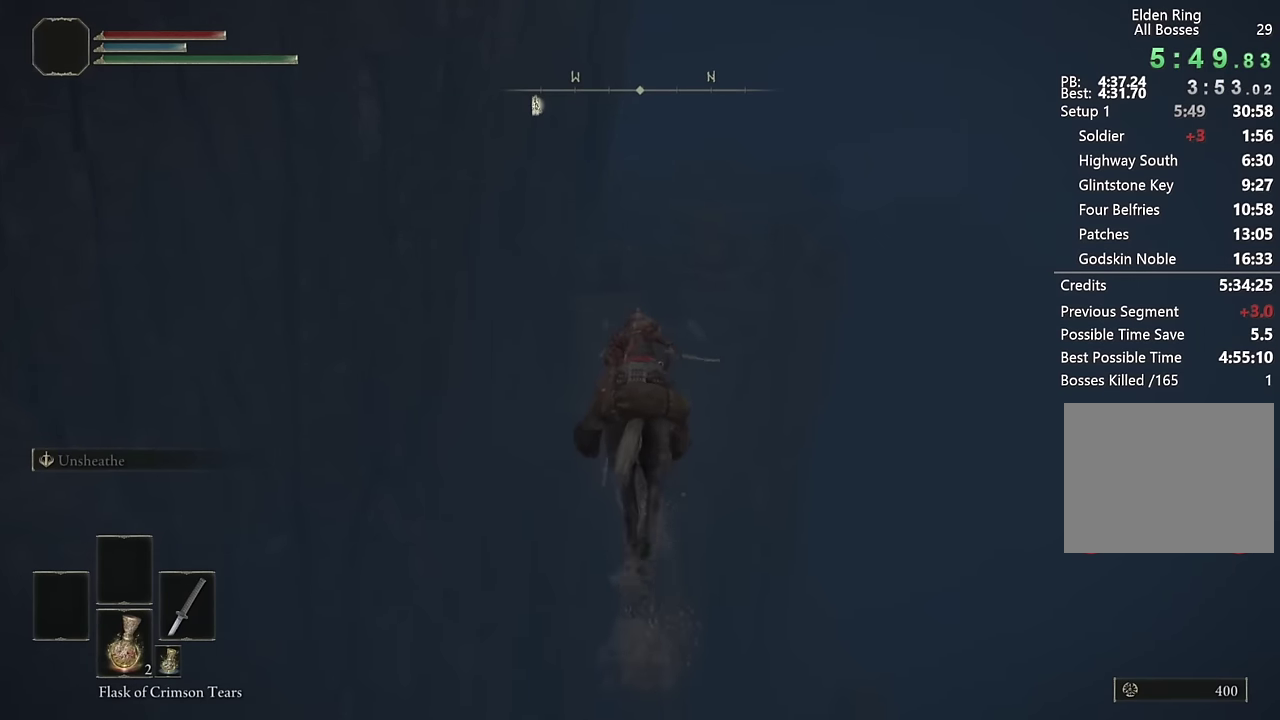
{"buttons": ["CIRCLE"], "left_stick": "up", "right_stick": "center", "events": [[16, "CIRCLE", "up"], [116, "CIRCLE", "down"], [200, "CIRCLE", "up"], [300, "CIRCLE", "down"], [383, "CIRCLE", "up"], [466, "CIRCLE", "down"]]}
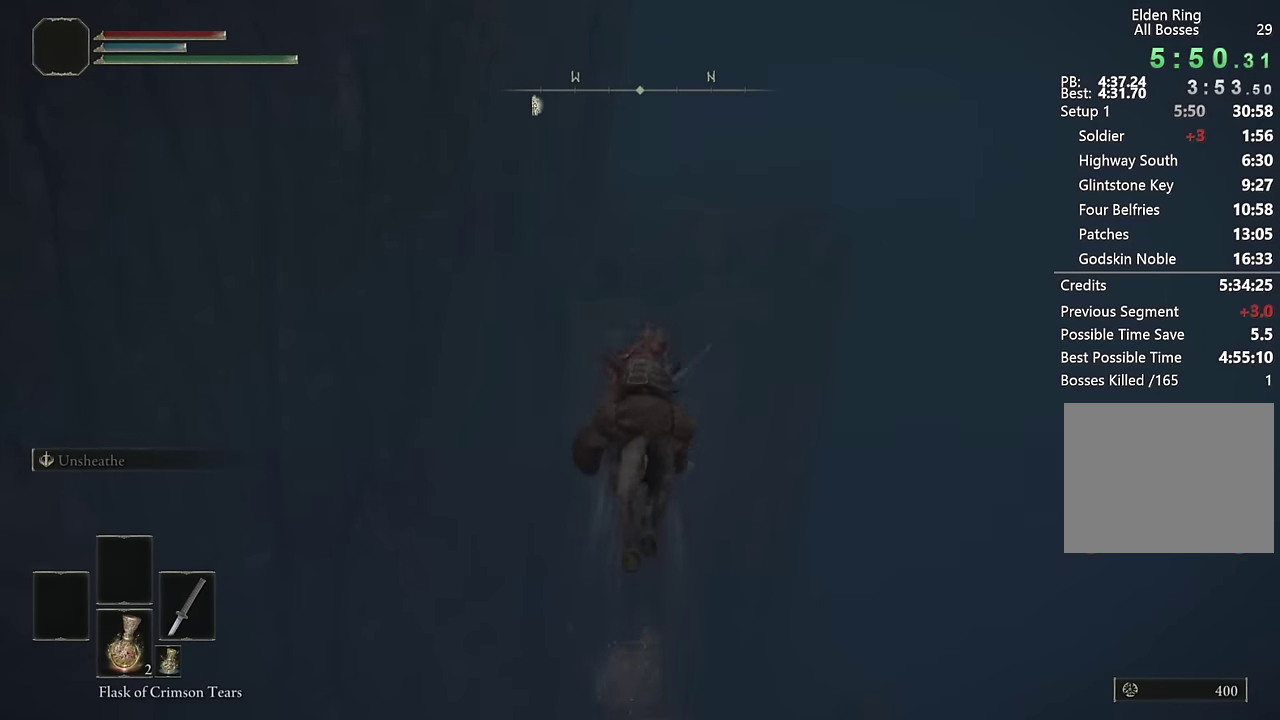
{"buttons": [], "left_stick": "up", "right_stick": "center", "events": [[66, "CIRCLE", "up"], [166, "CIRCLE", "down"], [250, "CIRCLE", "up"], [350, "CIRCLE", "down"], [450, "CIRCLE", "up"]]}
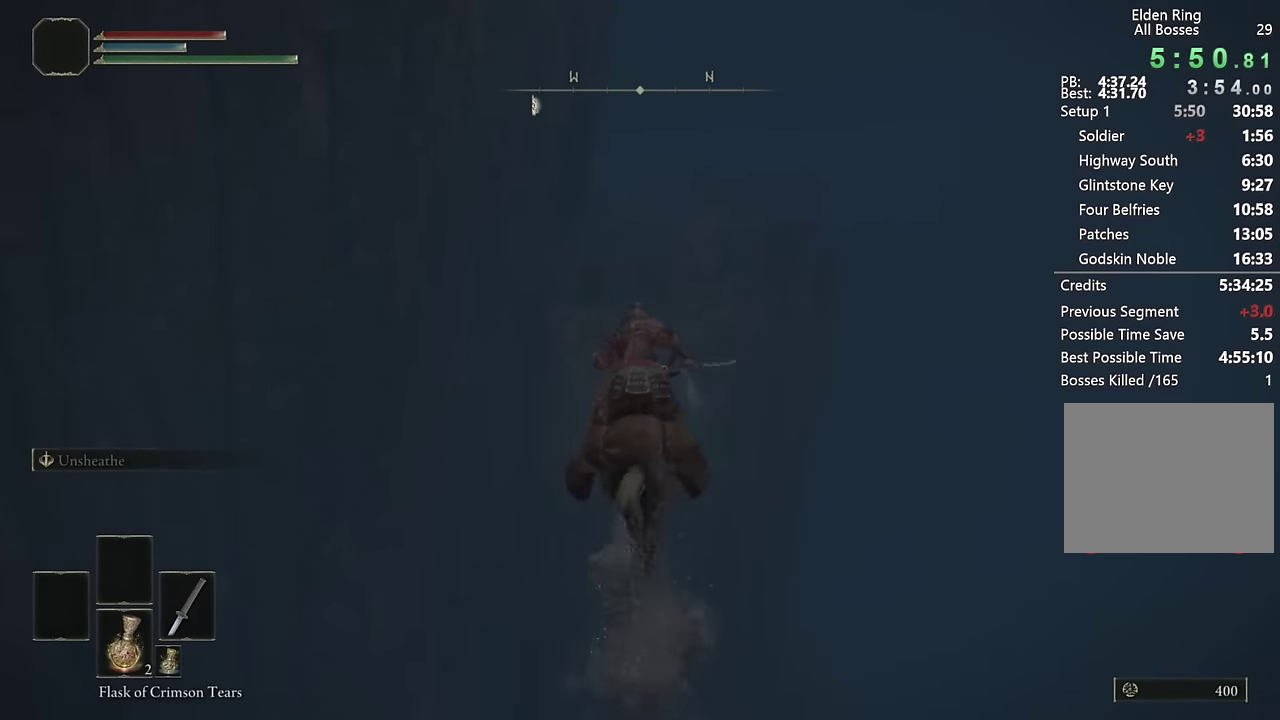
{"buttons": [], "left_stick": "up", "right_stick": "center", "events": [[33, "CIRCLE", "down"], [116, "CIRCLE", "up"], [200, "CIRCLE", "down"], [300, "CIRCLE", "up"], [400, "CIRCLE", "down"], [500, "CIRCLE", "up"]]}
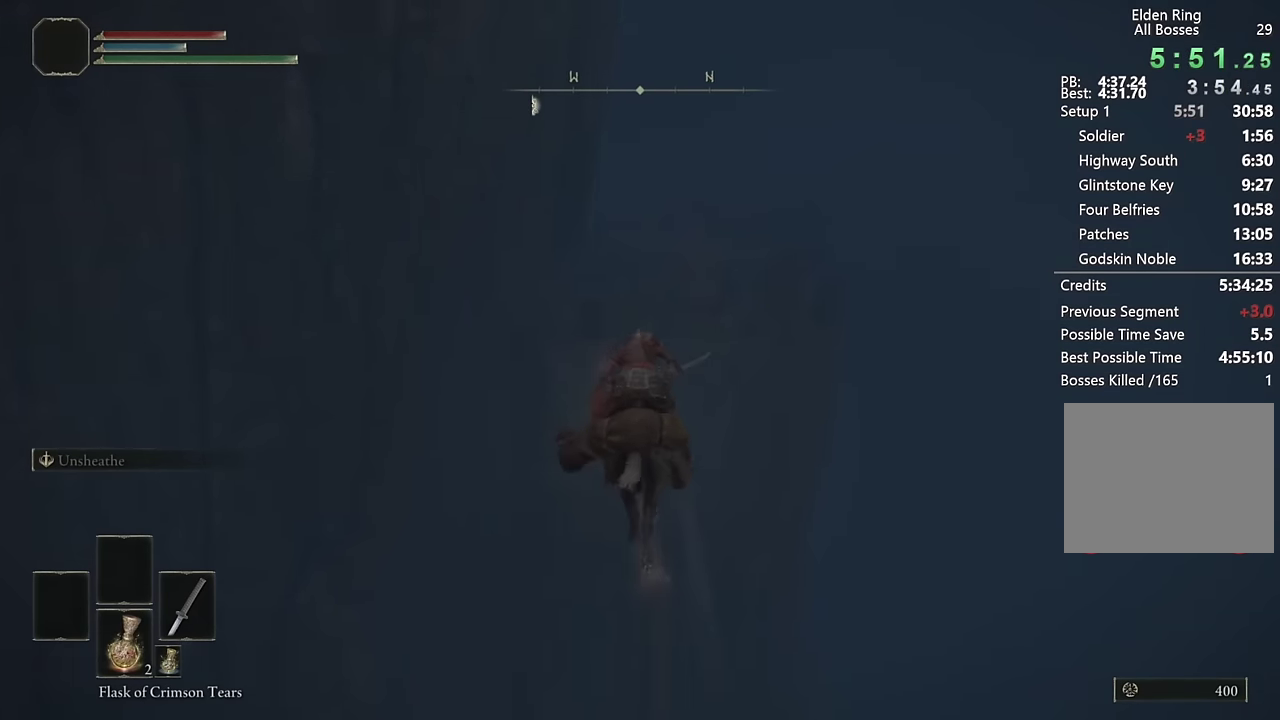
{"buttons": ["CIRCLE"], "left_stick": "up", "right_stick": "center", "events": [[83, "CIRCLE", "down"], [166, "CIRCLE", "up"], [250, "CIRCLE", "down"], [350, "CIRCLE", "up"], [433, "CIRCLE", "down"]]}
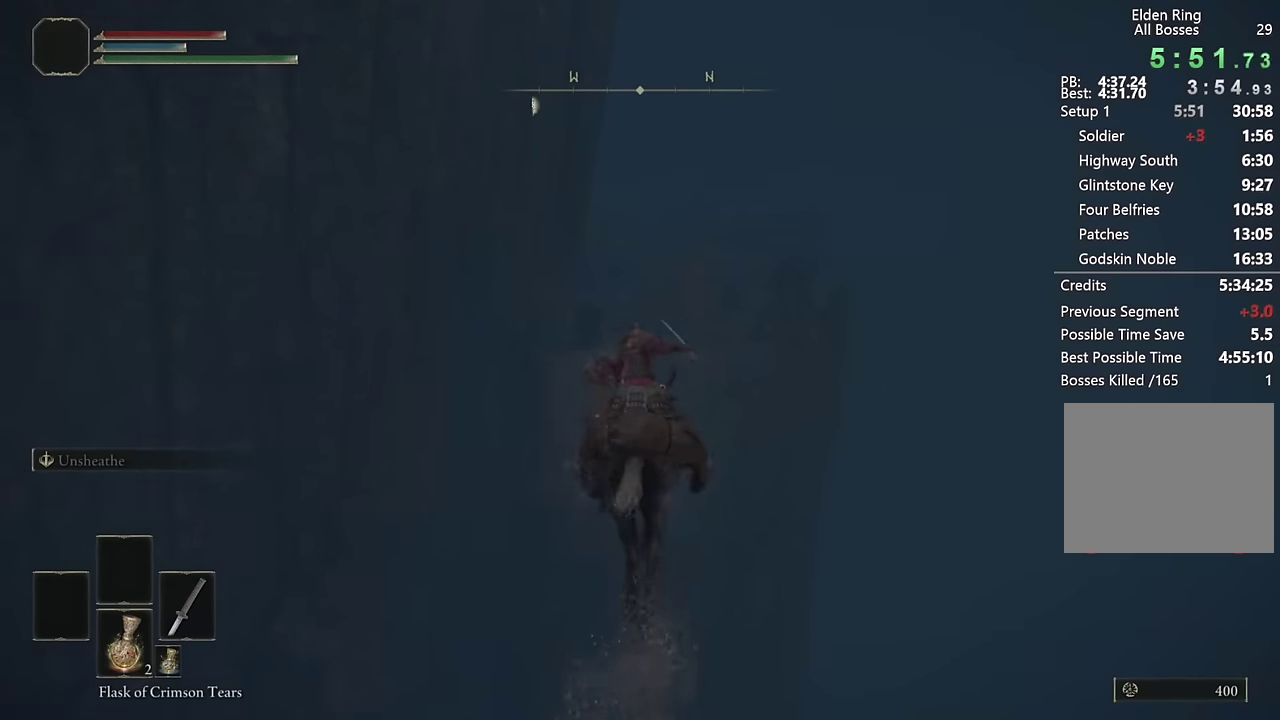
{"buttons": ["CIRCLE"], "left_stick": "up", "right_stick": "center", "events": [[16, "CIRCLE", "up"], [100, "CIRCLE", "down"], [200, "CIRCLE", "up"], [266, "CIRCLE", "down"], [350, "CIRCLE", "up"], [450, "CIRCLE", "down"]]}
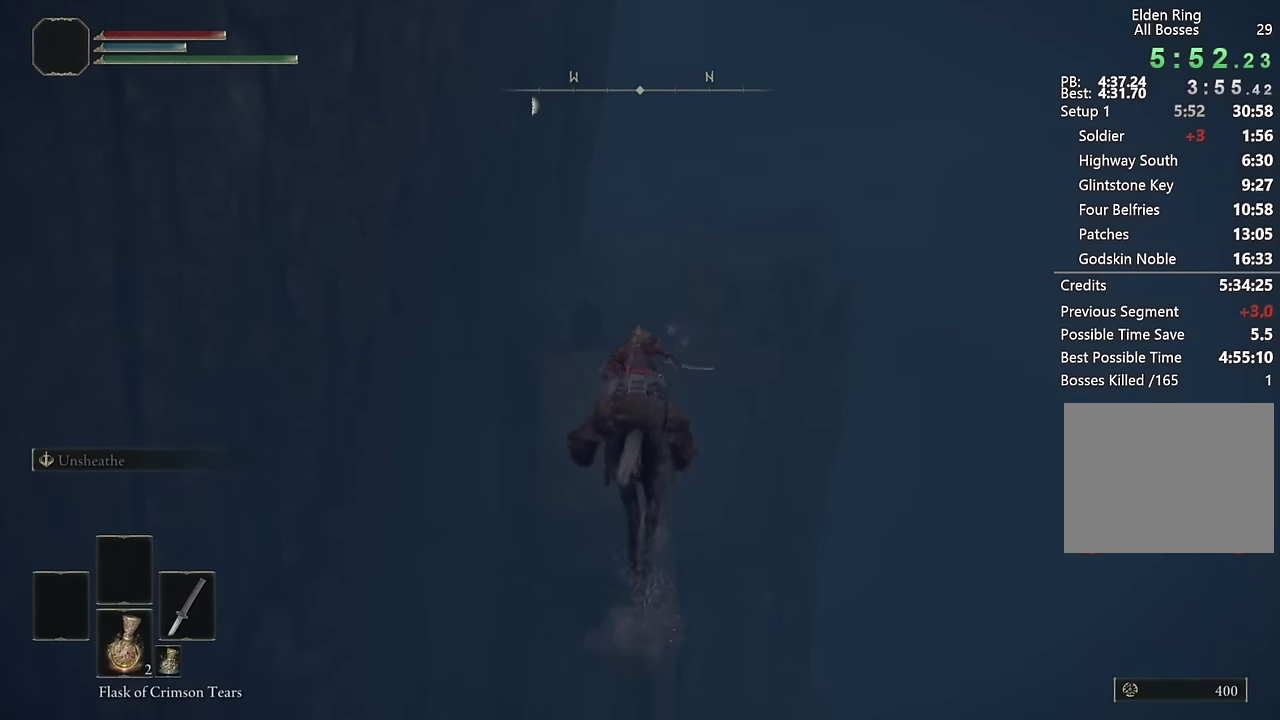
{"buttons": ["CIRCLE"], "left_stick": "up", "right_stick": "center", "events": [[33, "CIRCLE", "up"], [100, "CIRCLE", "down"], [200, "CIRCLE", "up"], [266, "CIRCLE", "down"], [350, "CIRCLE", "up"], [466, "CIRCLE", "down"]]}
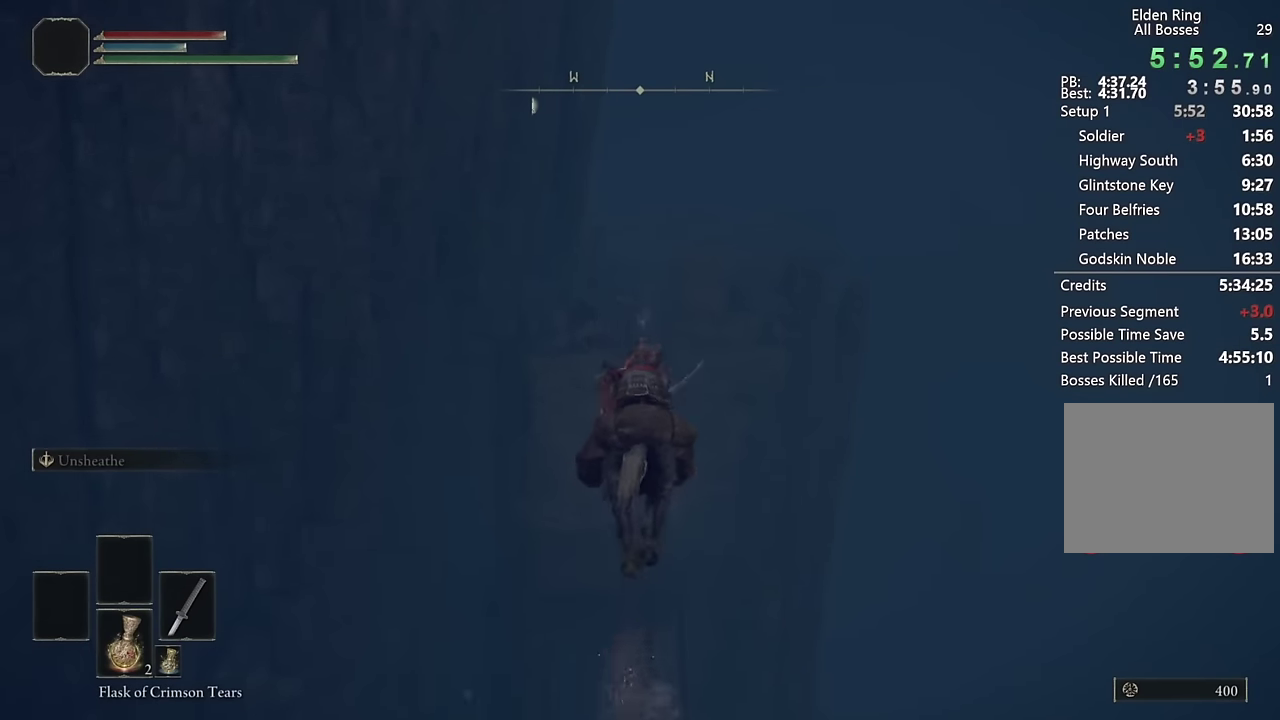
{"buttons": ["CIRCLE"], "left_stick": "up", "right_stick": "center", "events": [[50, "CIRCLE", "up"], [150, "CIRCLE", "down"], [233, "CIRCLE", "up"], [316, "CIRCLE", "down"], [400, "CIRCLE", "up"], [483, "CIRCLE", "down"]]}
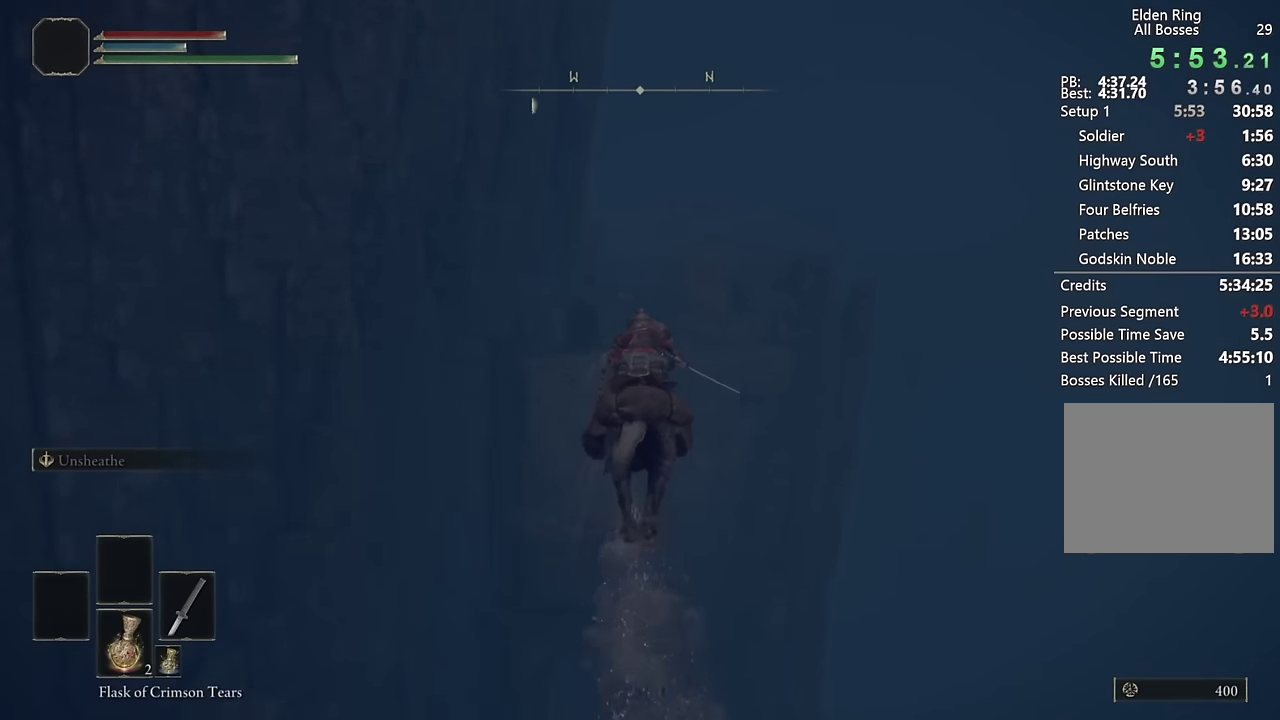
{"buttons": [], "left_stick": "up", "right_stick": "center", "events": [[66, "CIRCLE", "up"], [166, "CIRCLE", "down"], [266, "CIRCLE", "up"], [366, "CIRCLE", "down"], [433, "CIRCLE", "up"]]}
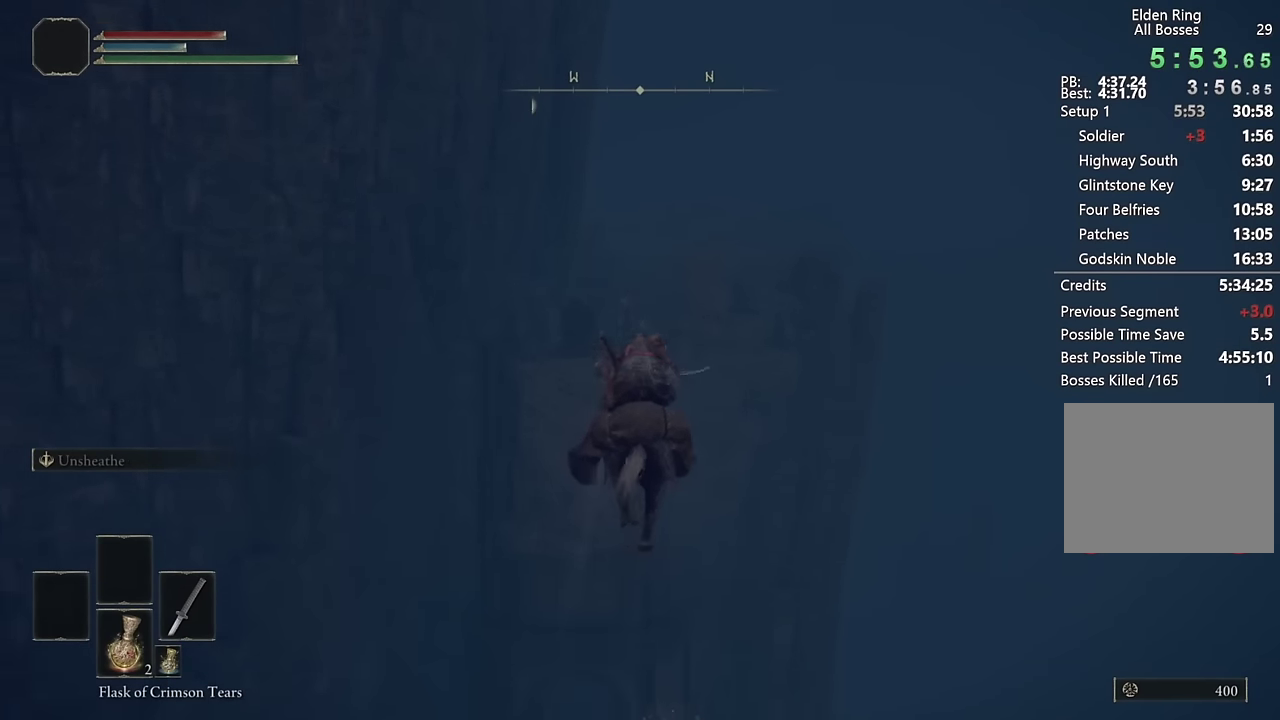
{"buttons": [], "left_stick": "up", "right_stick": "center", "events": [[16, "CIRCLE", "down"], [133, "CIRCLE", "up"], [200, "CIRCLE", "down"], [316, "CIRCLE", "up"], [400, "CIRCLE", "down"], [483, "CIRCLE", "up"]]}
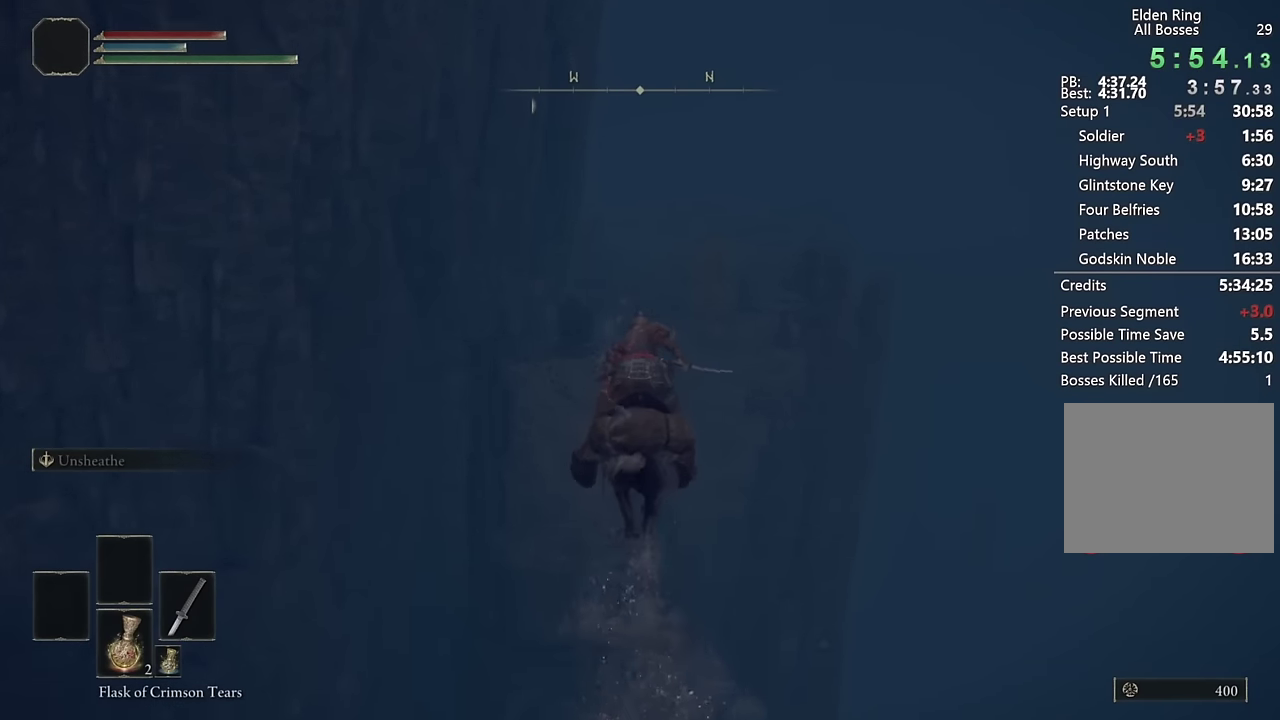
{"buttons": ["CIRCLE"], "left_stick": "up", "right_stick": "center", "events": [[66, "CIRCLE", "down"], [150, "CIRCLE", "up"], [250, "CIRCLE", "down"], [333, "CIRCLE", "up"], [433, "CIRCLE", "down"]]}
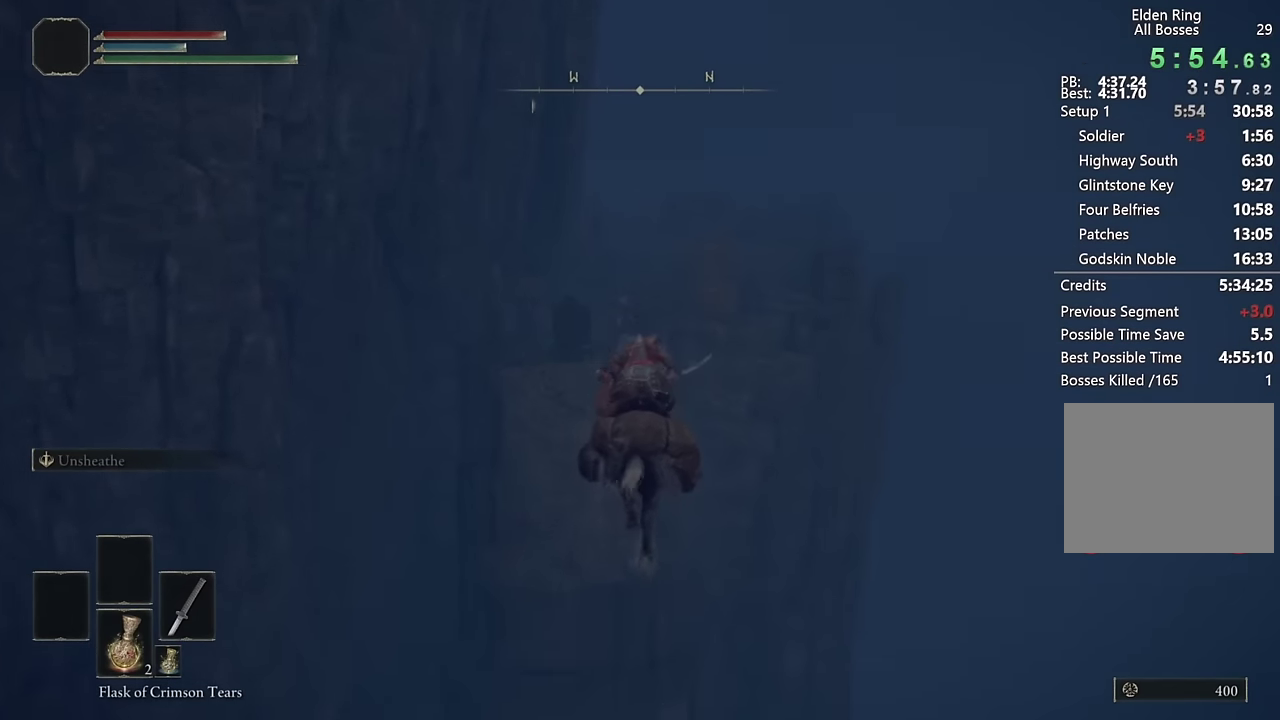
{"buttons": ["CIRCLE"], "left_stick": "up", "right_stick": "center", "events": [[33, "CIRCLE", "up"], [116, "CIRCLE", "down"], [216, "CIRCLE", "up"], [316, "CIRCLE", "down"], [416, "CIRCLE", "up"], [483, "CIRCLE", "down"]]}
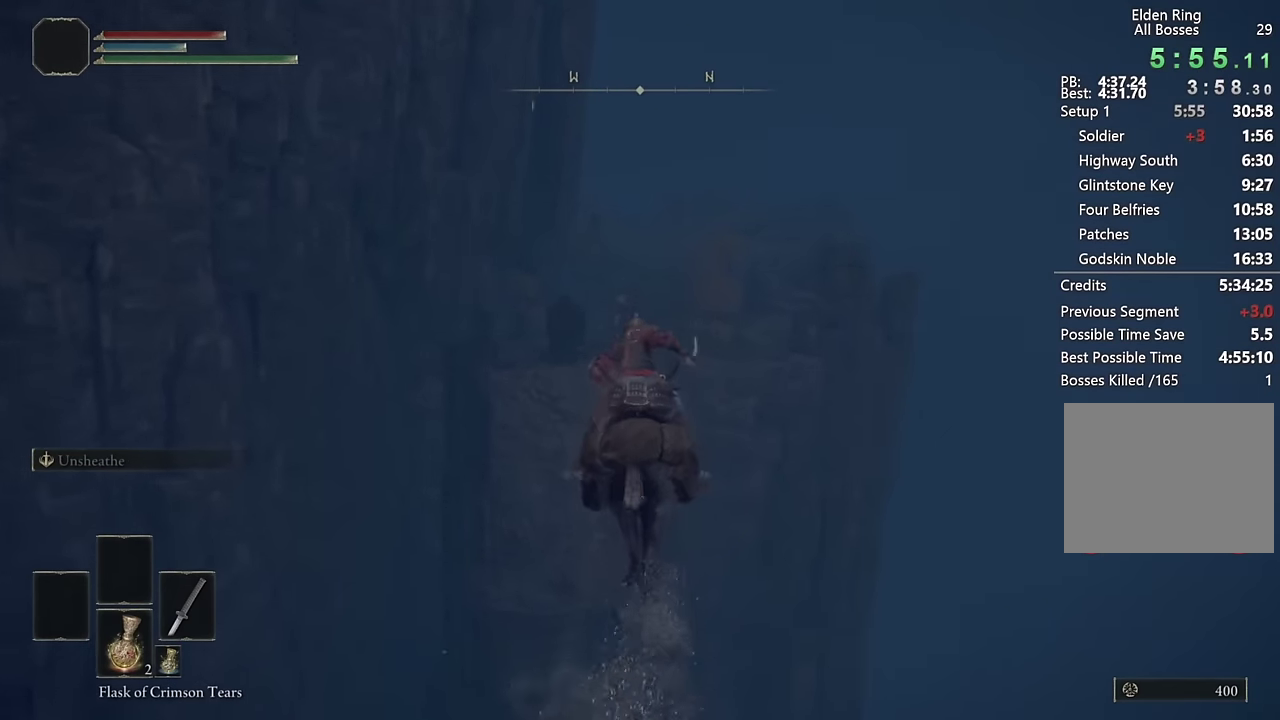
{"buttons": ["CIRCLE"], "left_stick": "up", "right_stick": "center", "events": [[100, "CIRCLE", "up"], [166, "CIRCLE", "down"], [266, "CIRCLE", "up"], [316, "CIRCLE", "down"], [416, "CIRCLE", "up"], [500, "CIRCLE", "down"]]}
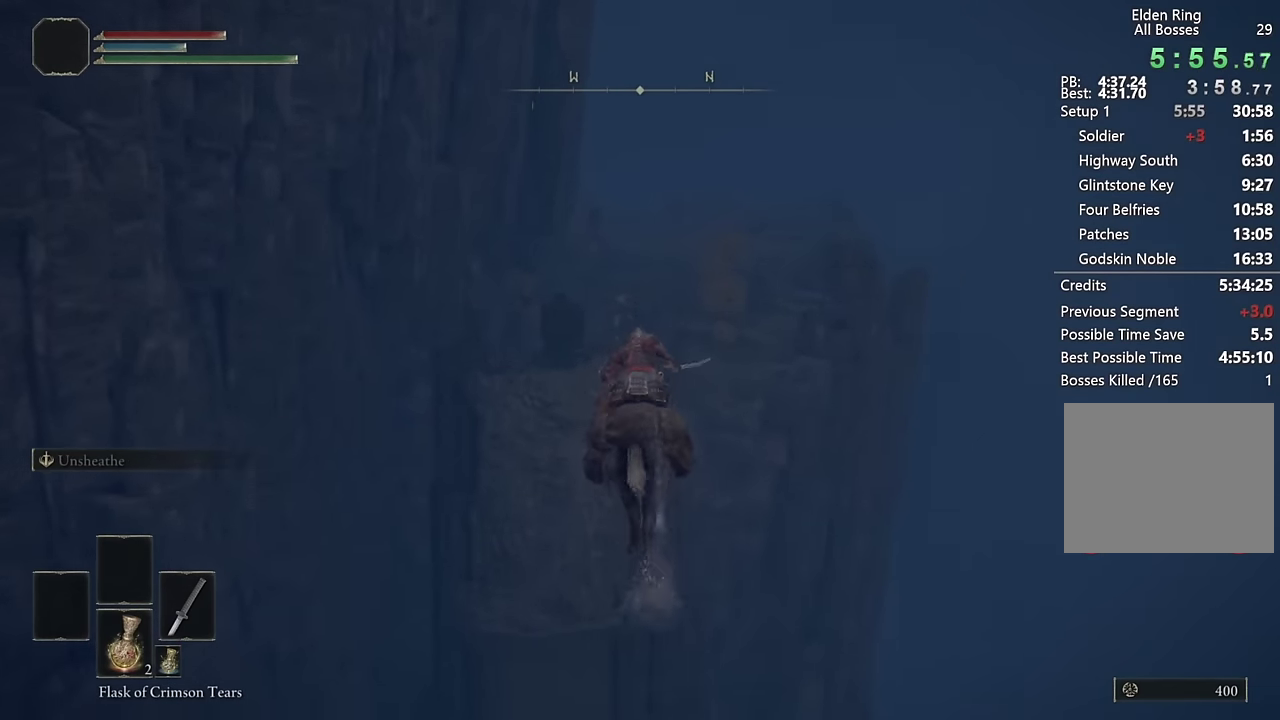
{"buttons": [], "left_stick": "up", "right_stick": "center", "events": [[100, "CIRCLE", "up"], [183, "CIRCLE", "down"], [266, "CIRCLE", "up"], [350, "CIRCLE", "down"], [450, "CIRCLE", "up"]]}
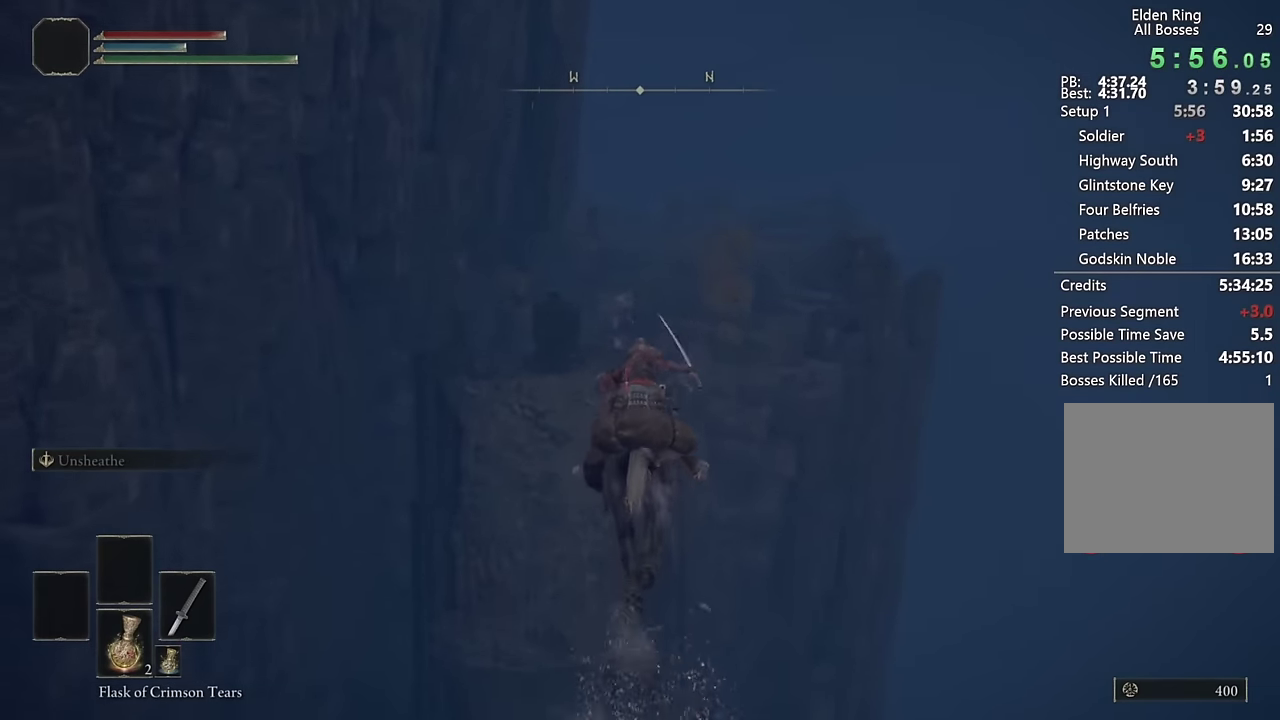
{"buttons": [], "left_stick": "up", "right_stick": "center", "events": [[16, "CIRCLE", "down"], [116, "CIRCLE", "up"], [200, "CIRCLE", "down"], [283, "CIRCLE", "up"], [383, "CIRCLE", "down"], [483, "CIRCLE", "up"]]}
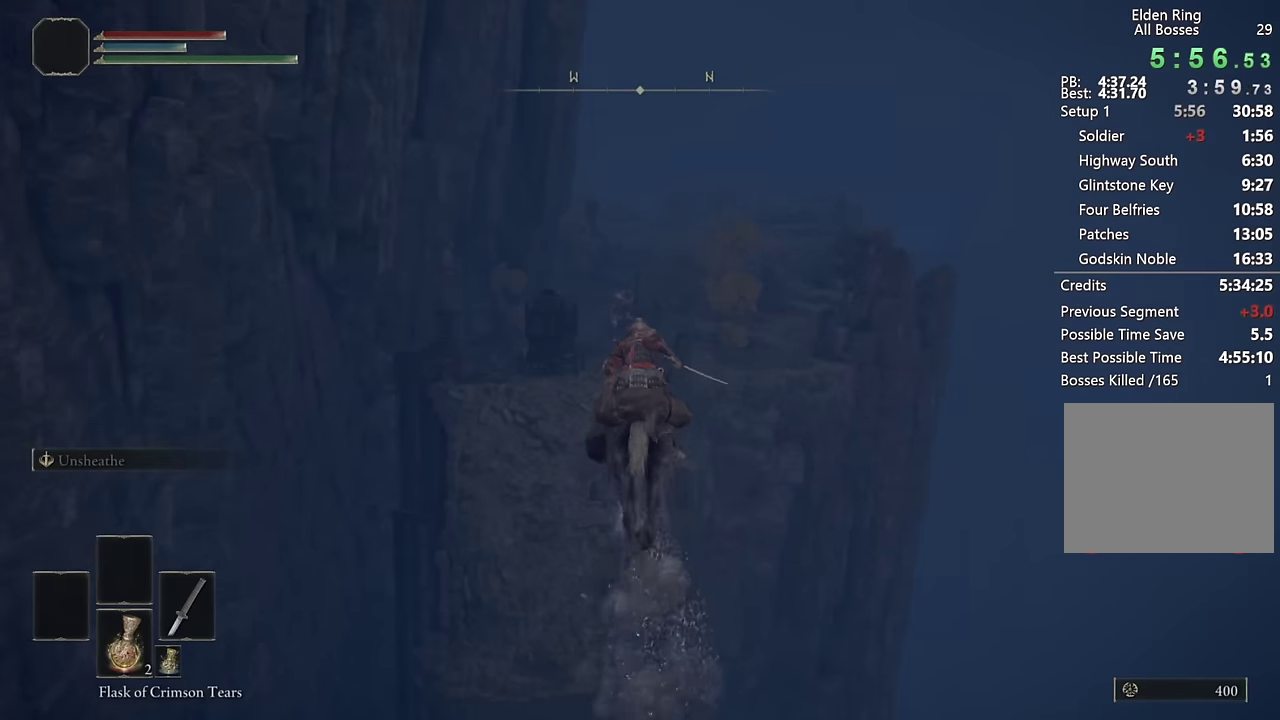
{"buttons": ["CIRCLE"], "left_stick": "up", "right_stick": "center", "events": [[83, "CIRCLE", "down"], [183, "CIRCLE", "up"], [266, "CIRCLE", "down"], [366, "CIRCLE", "up"], [466, "CIRCLE", "down"]]}
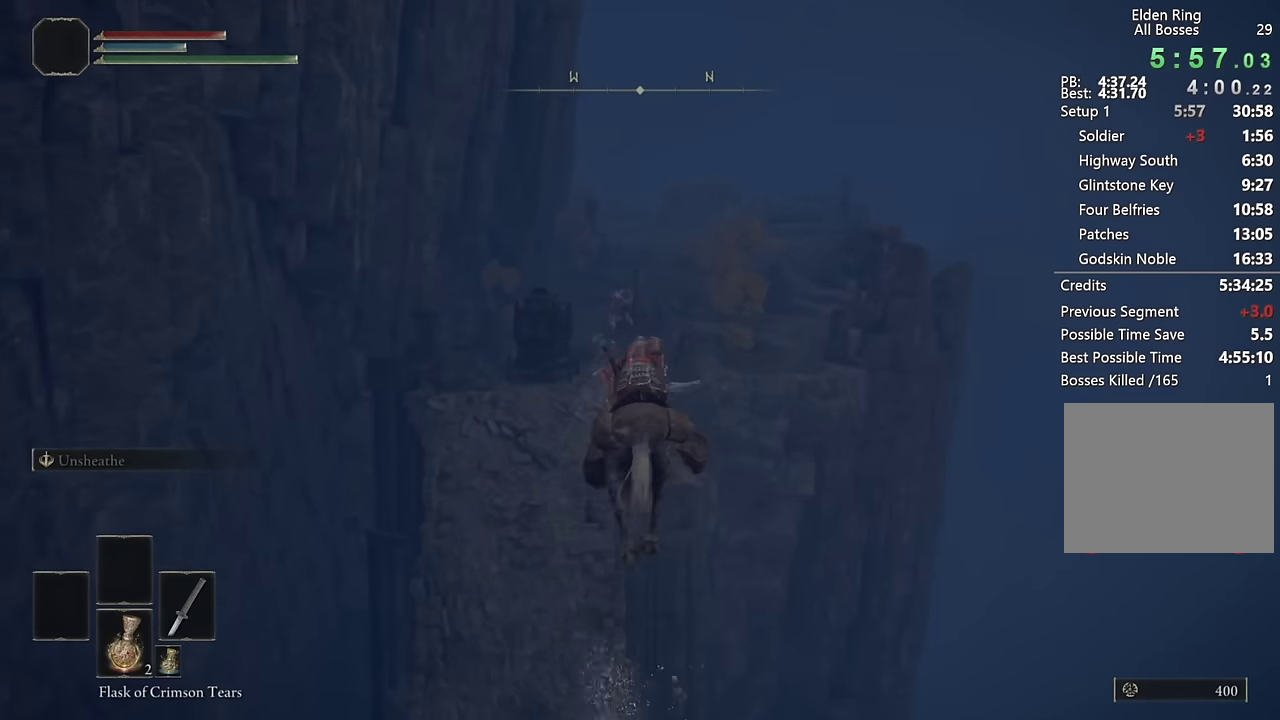
{"buttons": [], "left_stick": "up", "right_stick": "center", "events": [[66, "CIRCLE", "up"], [166, "CIRCLE", "down"], [250, "CIRCLE", "up"], [366, "CIRCLE", "down"], [466, "CIRCLE", "up"]]}
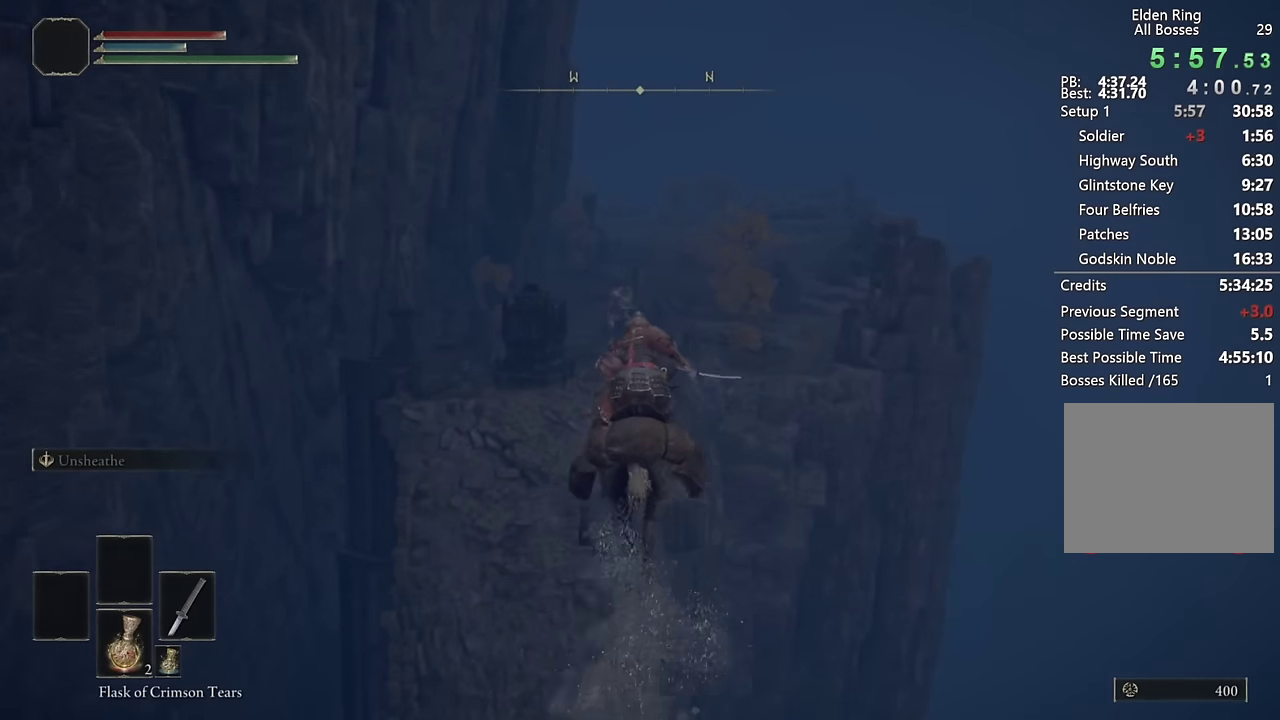
{"buttons": [], "left_stick": "up", "right_stick": "center", "events": [[66, "CIRCLE", "down"], [133, "CIRCLE", "up"], [250, "CIRCLE", "down"], [350, "CIRCLE", "up"], [416, "CIRCLE", "down"], [483, "CIRCLE", "up"]]}
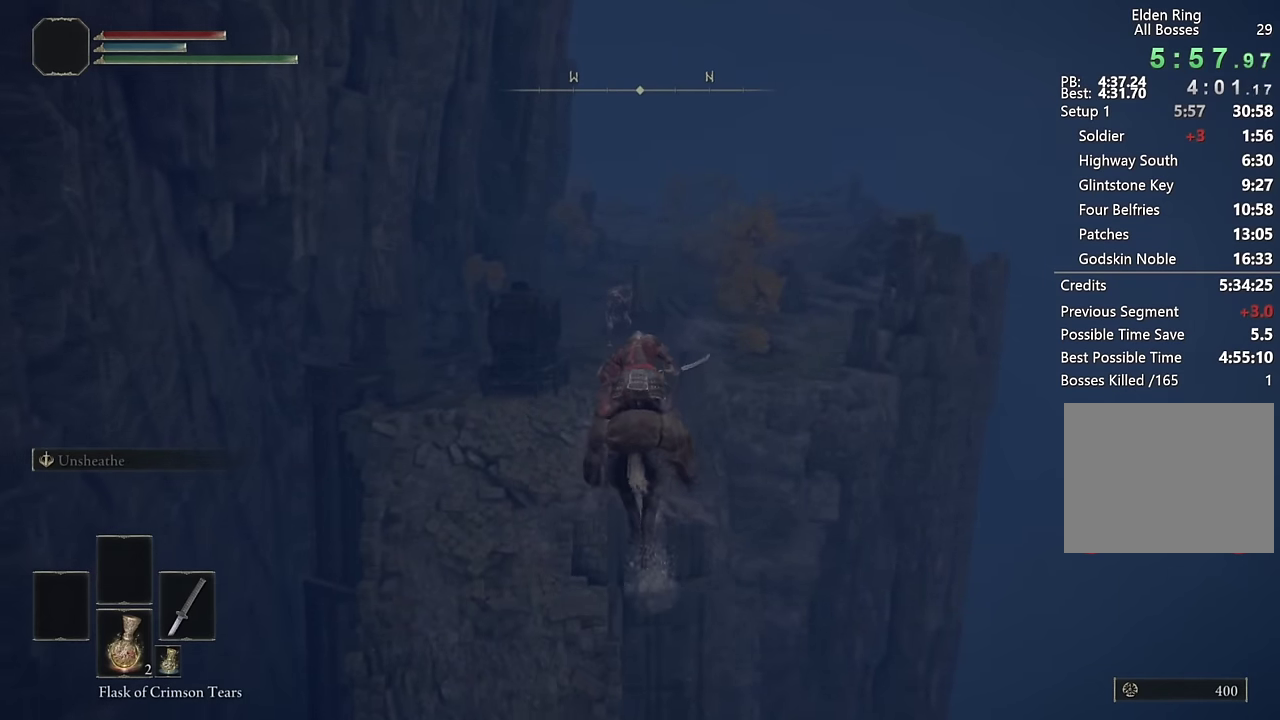
{"buttons": [], "left_stick": "up", "right_stick": "center", "events": [[83, "CIRCLE", "down"], [150, "CIRCLE", "up"], [216, "CIRCLE", "down"], [300, "CIRCLE", "up"], [400, "CIRCLE", "down"], [483, "CIRCLE", "up"]]}
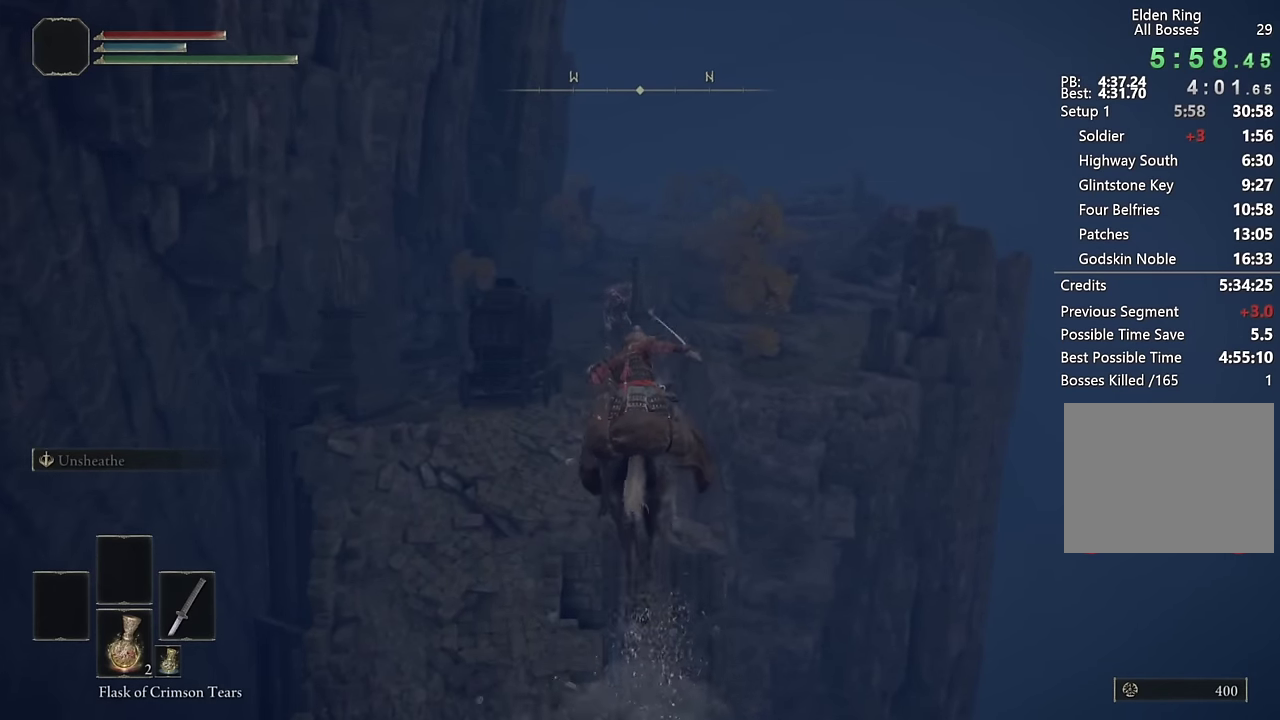
{"buttons": [], "left_stick": "up", "right_stick": "center", "events": [[50, "CIRCLE", "down"], [133, "CIRCLE", "up"], [400, "right_stick", "down"], [500, "right_stick", "center"]]}
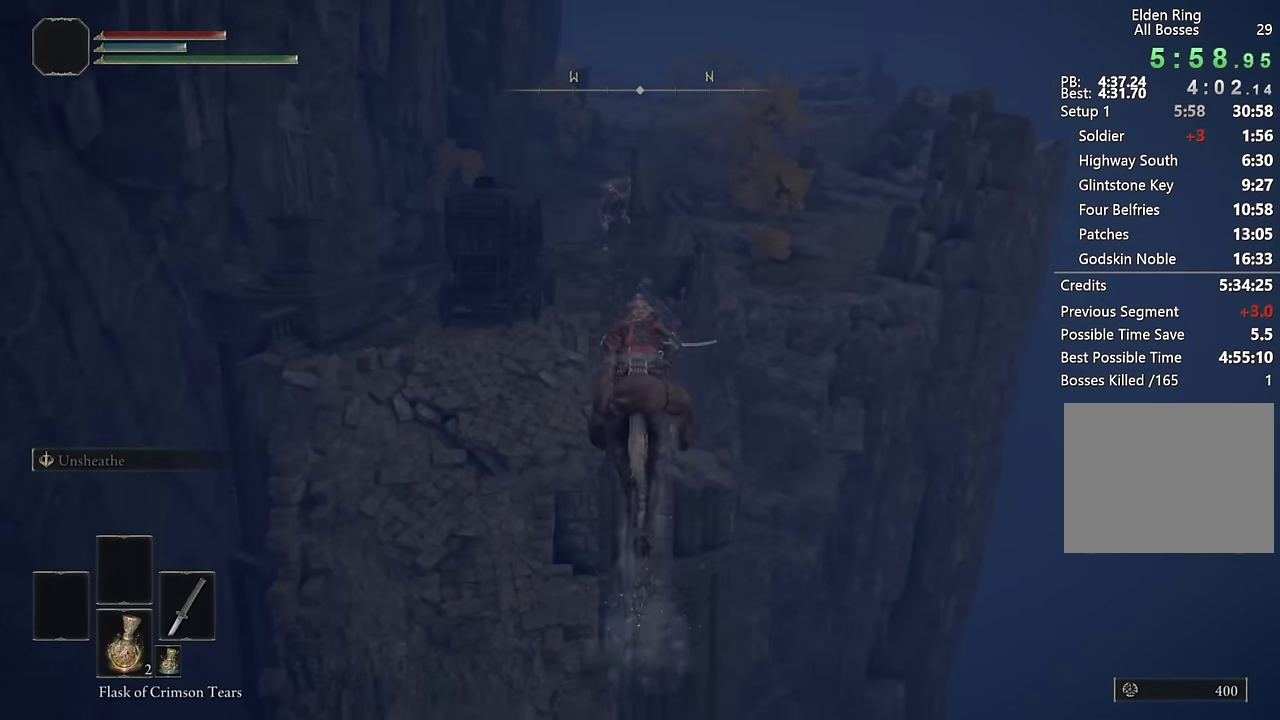
{"buttons": [], "left_stick": "up", "right_stick": "center", "events": [[133, "CIRCLE", "down"], [216, "CIRCLE", "up"], [283, "CIRCLE", "down"], [366, "CIRCLE", "up"]]}
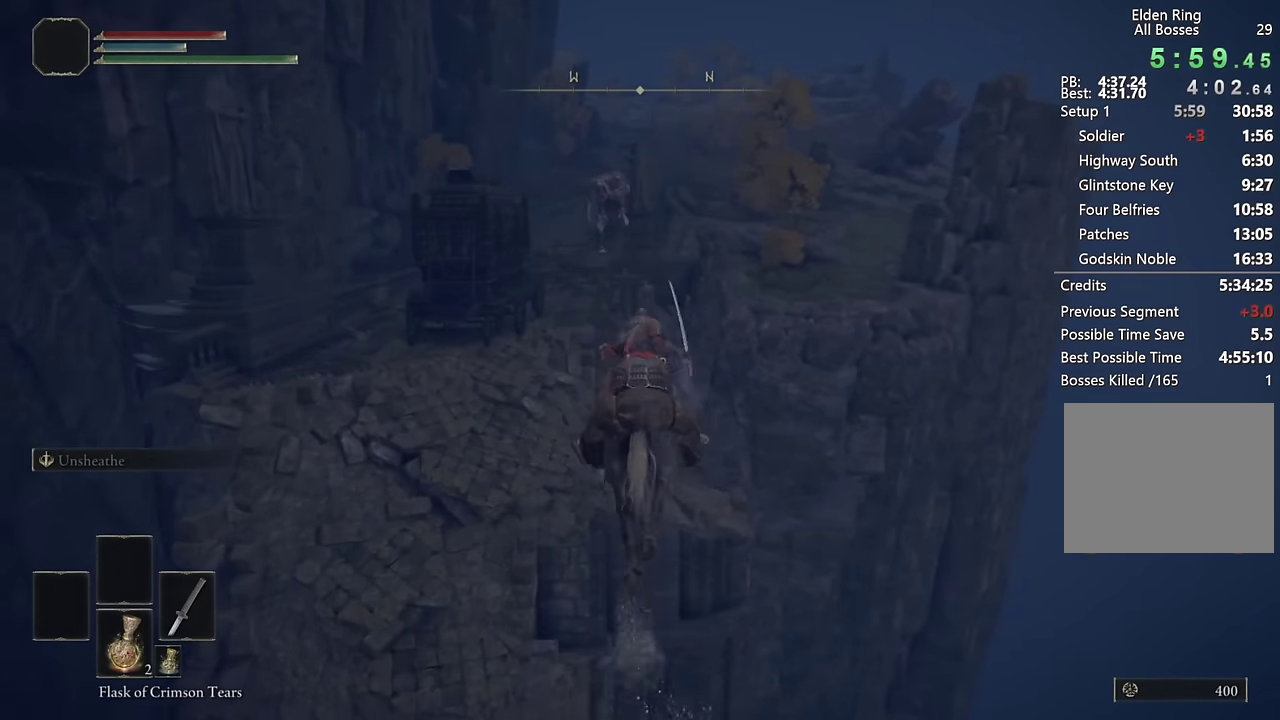
{"buttons": ["CIRCLE"], "left_stick": "up", "right_stick": "center", "events": [[66, "right_stick", "up"], [116, "right_stick", "center"], [316, "CIRCLE", "down"], [383, "CIRCLE", "up"], [500, "CIRCLE", "down"]]}